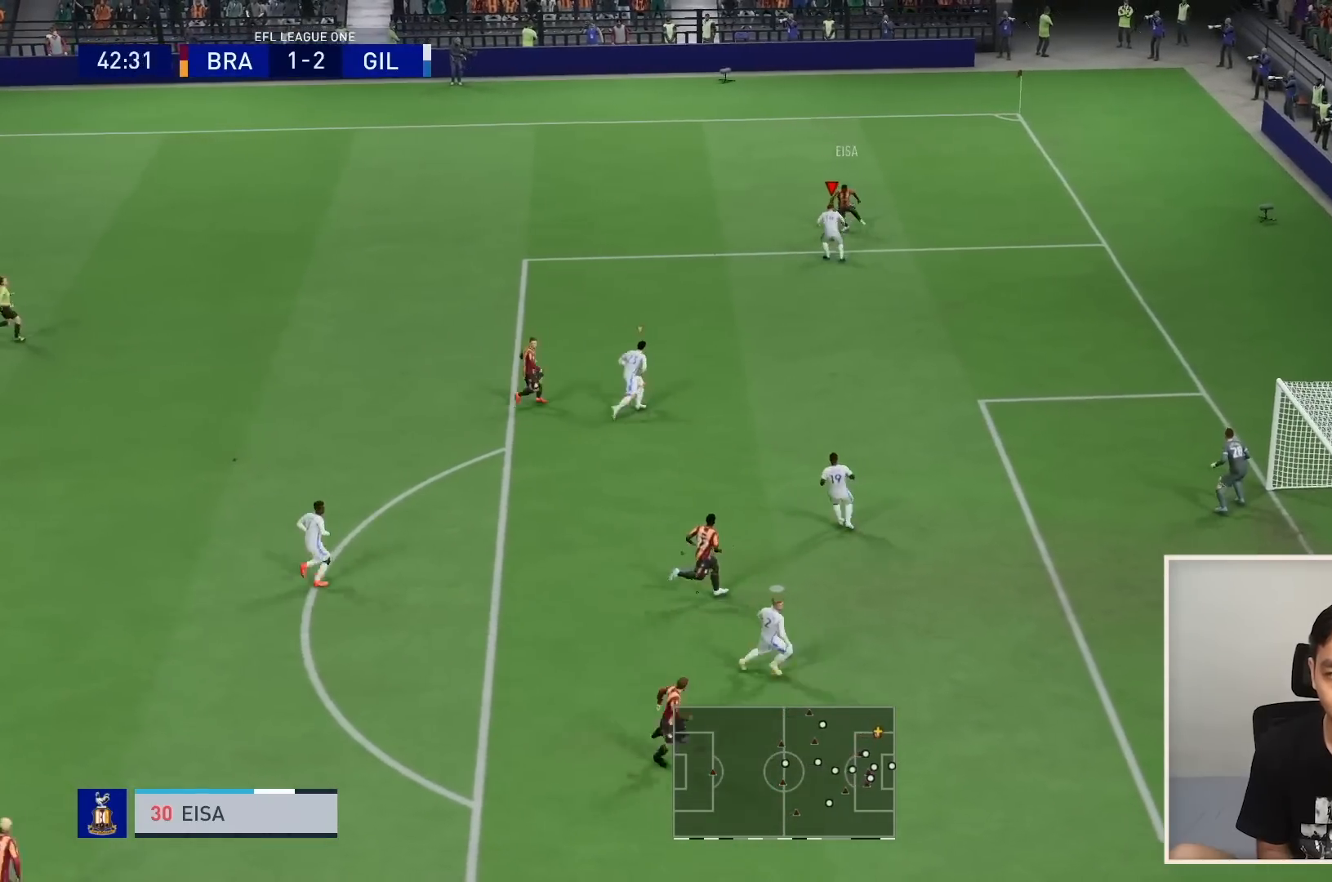
Gameplay with a controller (PlayStation layout); each line is a JSON object with the inputs held at the frame after it. "events" lists button and stick changes between this image and that frame as [ms after this image, input, new state], when the widget could be followed in between. Not read: L3 R3.
{"buttons": ["L2", "R1"], "left_stick": "up-left", "right_stick": "center", "events": [[67, "R1", "down"], [334, "left_stick", "up"], [467, "left_stick", "up-left"]]}
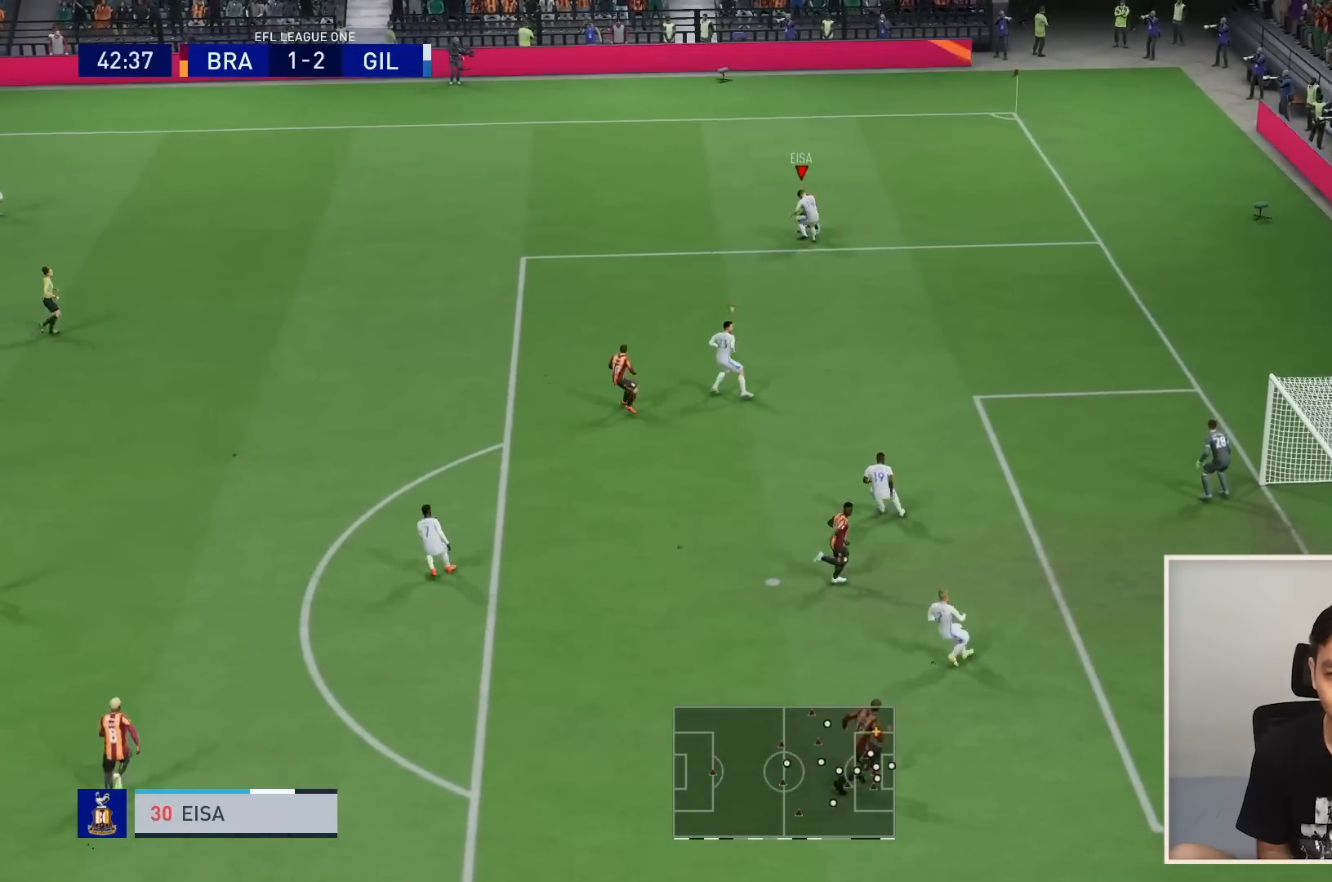
{"buttons": ["L2", "R1"], "left_stick": "up-left", "right_stick": "center", "events": []}
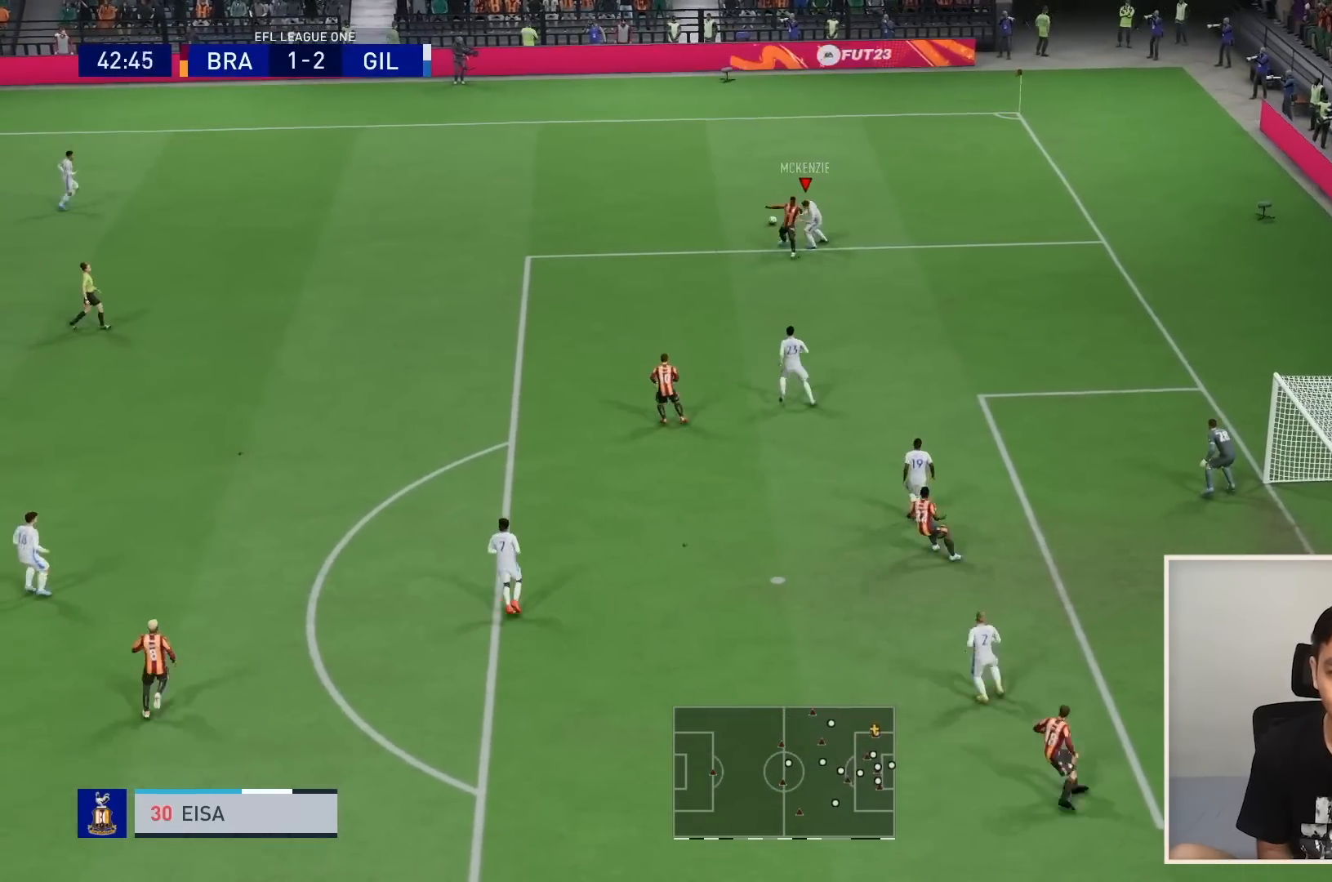
{"buttons": ["R1"], "left_stick": "up-left", "right_stick": "center"}
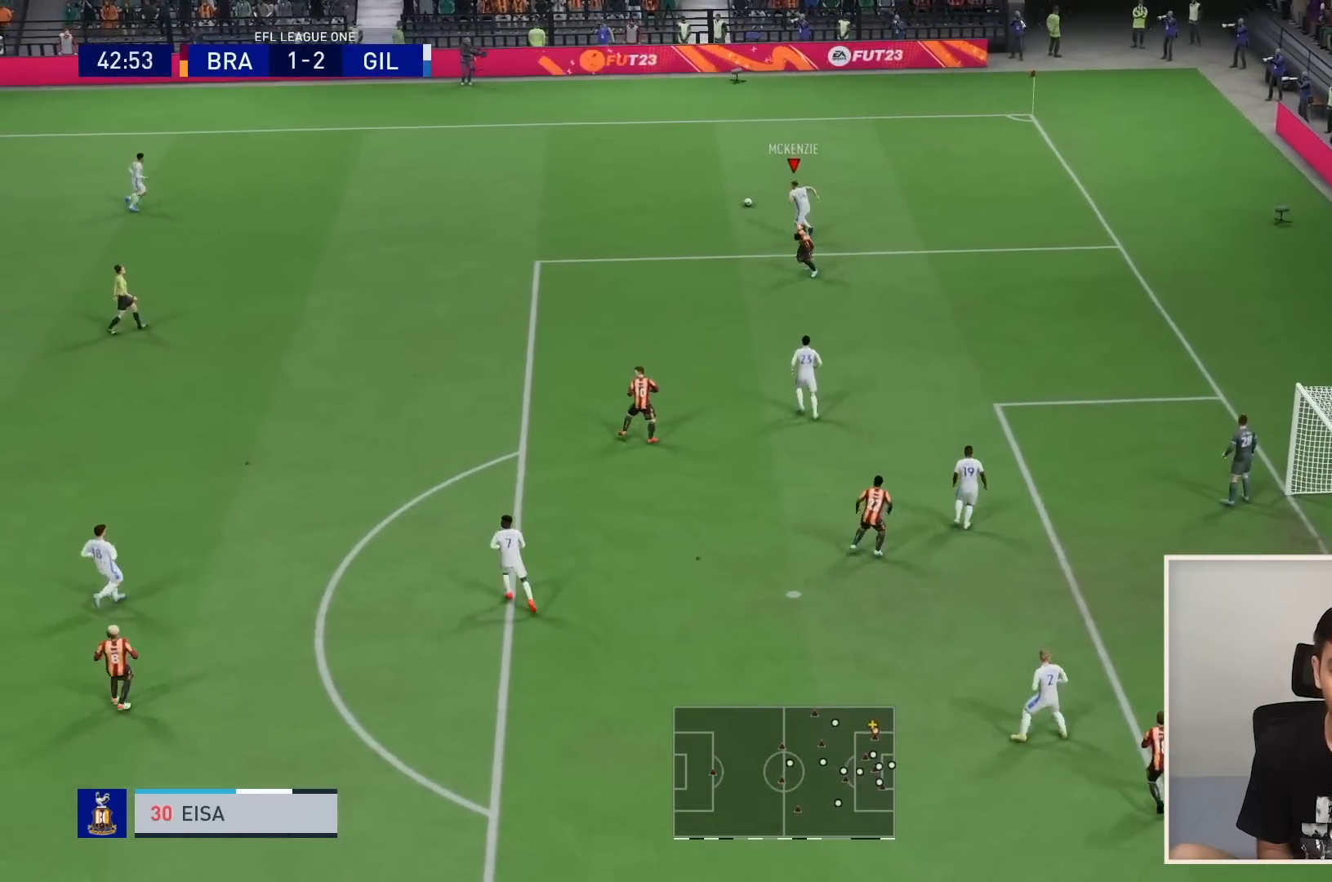
{"buttons": [], "left_stick": "left", "right_stick": "center", "events": [[300, "left_stick", "left"], [333, "CROSS", "down"], [333, "R1", "up"], [433, "CROSS", "up"]]}
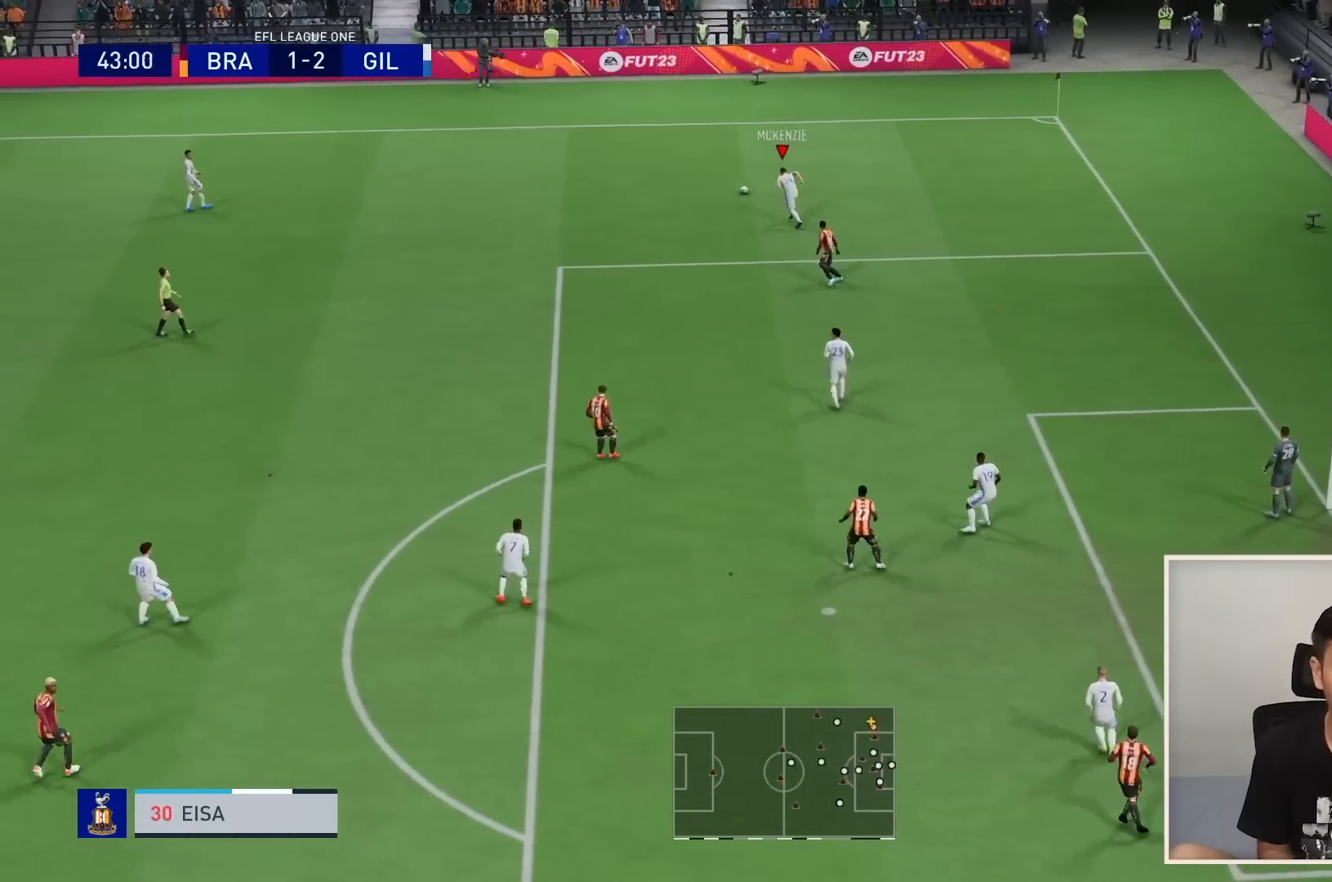
{"buttons": [], "left_stick": "left", "right_stick": "center", "events": []}
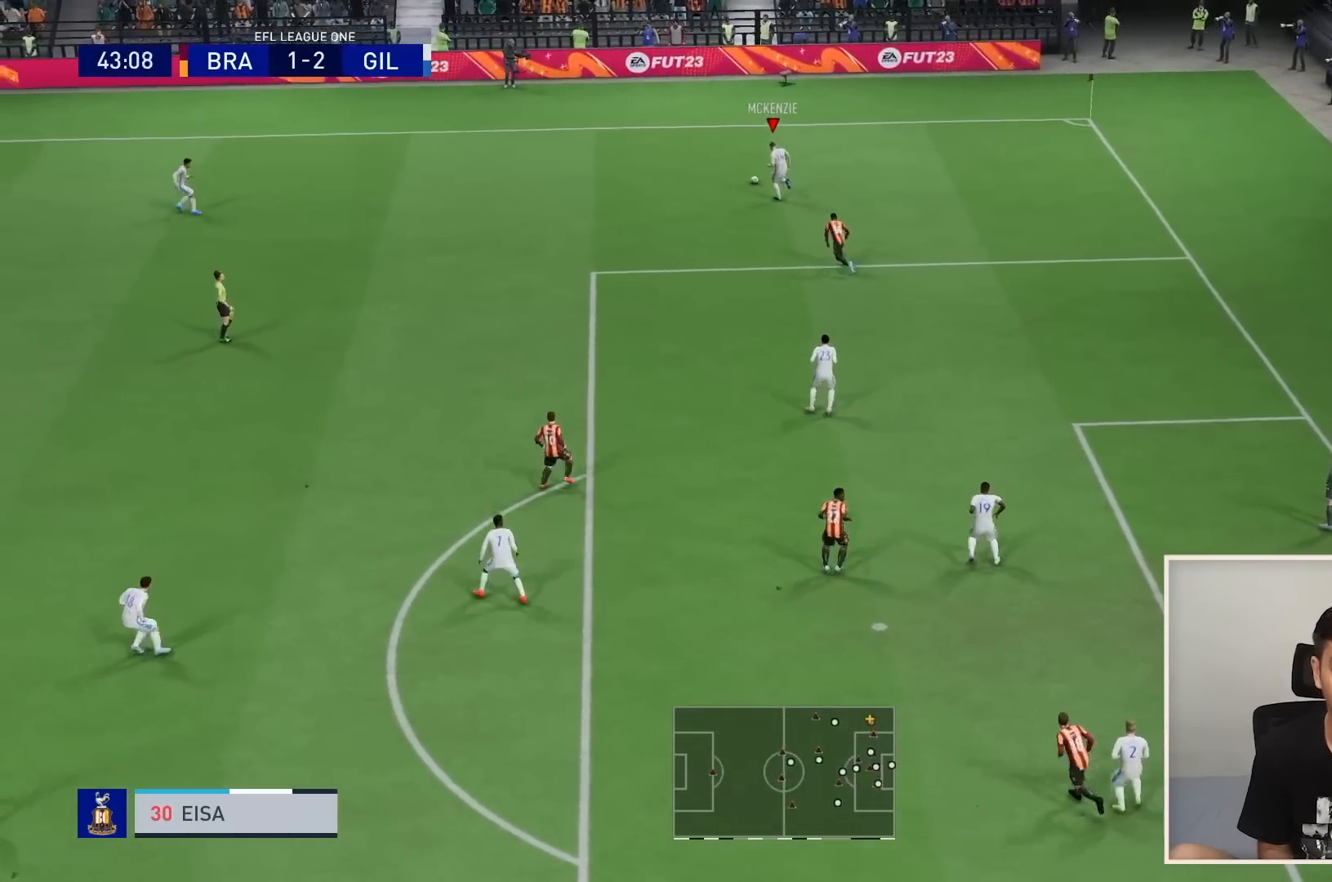
{"buttons": [], "left_stick": "left", "right_stick": "center", "events": []}
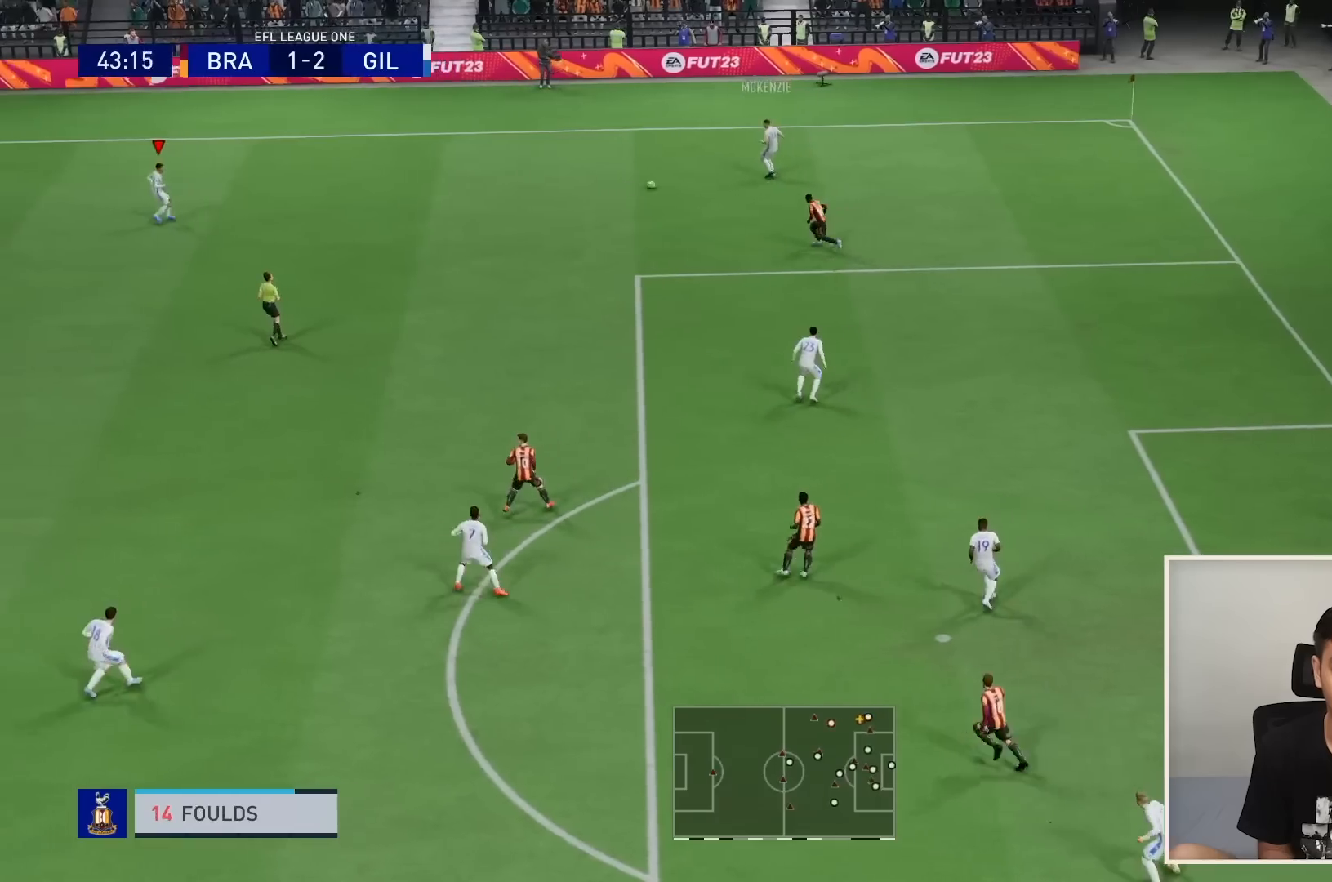
{"buttons": [], "left_stick": "left", "right_stick": "center", "events": []}
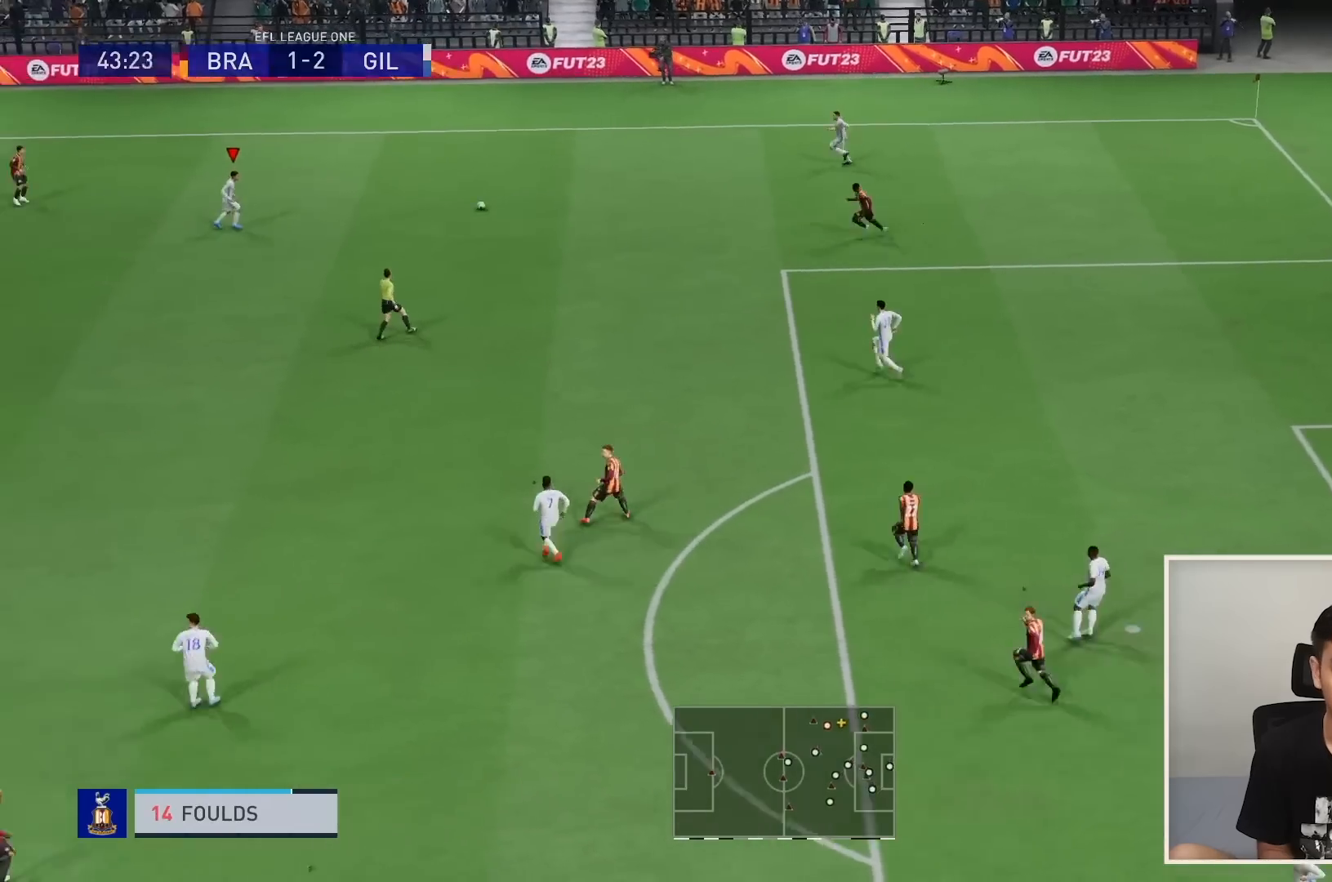
{"buttons": [], "left_stick": "left", "right_stick": "center", "events": []}
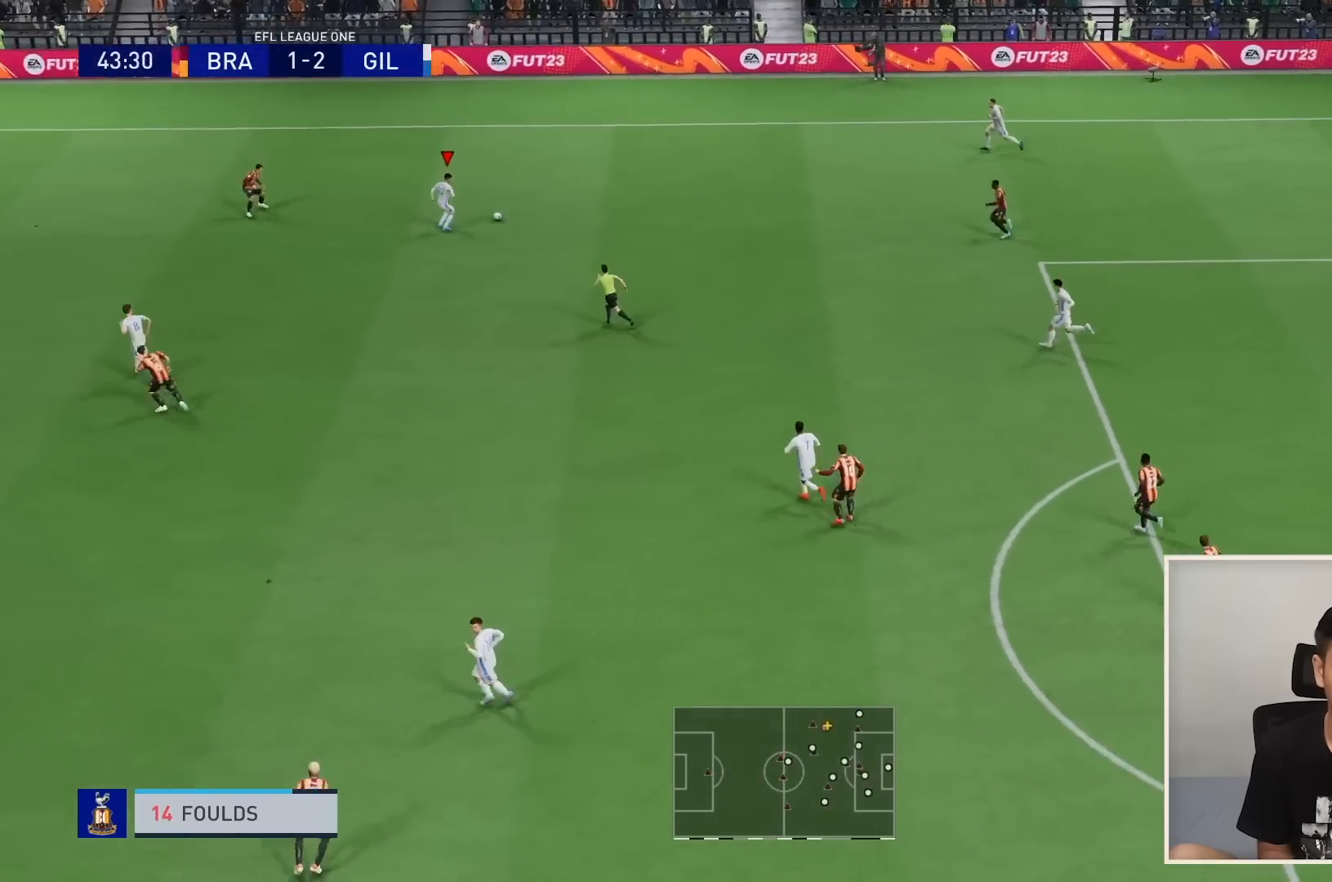
{"buttons": [], "left_stick": "up-left", "right_stick": "center", "events": [[67, "left_stick", "down-left"], [200, "left_stick", "down"], [434, "left_stick", "up-left"]]}
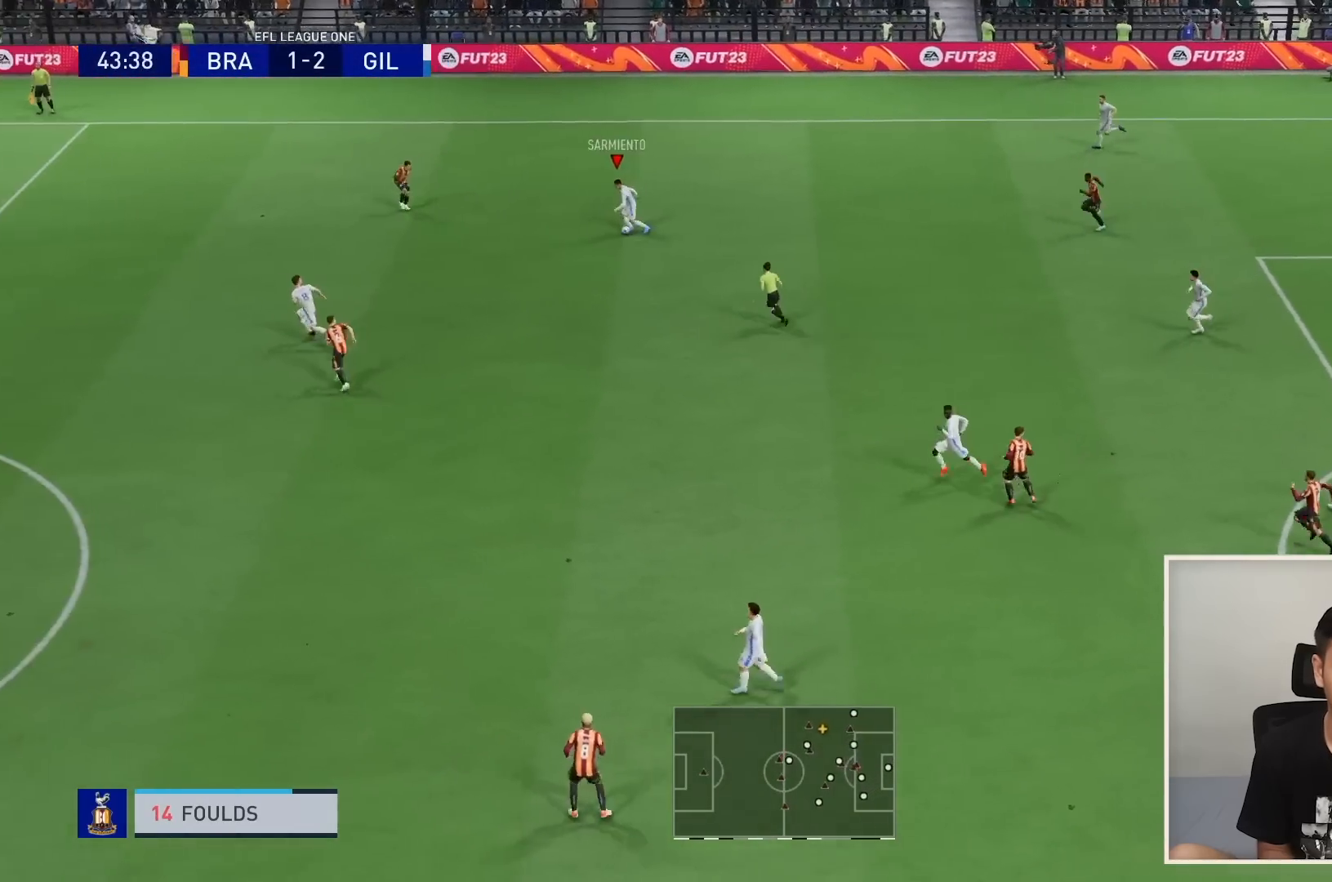
{"buttons": ["TRIANGLE"], "left_stick": "down-left", "right_stick": "center", "events": [[167, "left_stick", "left"], [267, "left_stick", "down-left"], [401, "TRIANGLE", "down"]]}
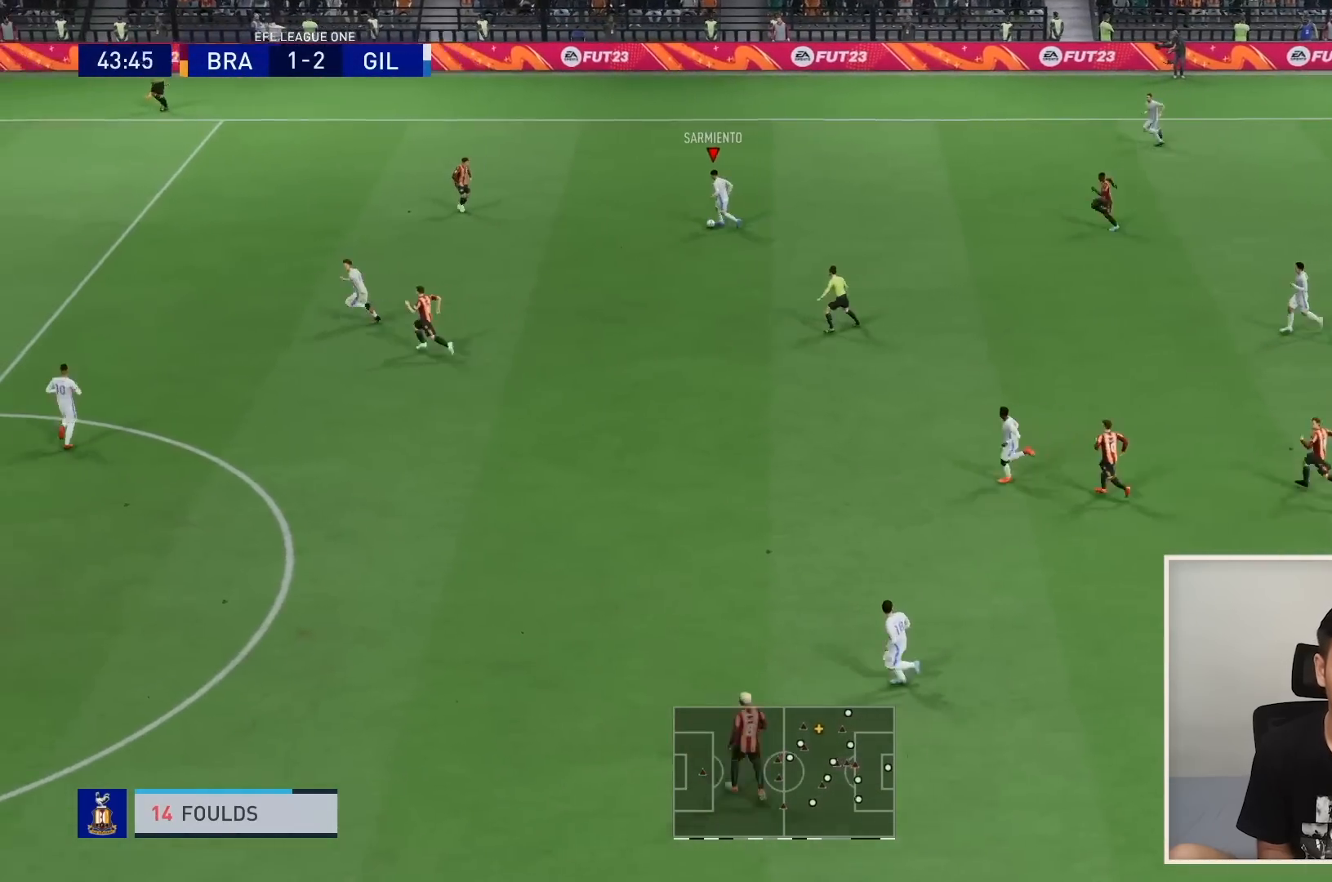
{"buttons": ["R1"], "left_stick": "down-left", "right_stick": "center", "events": [[67, "TRIANGLE", "up"], [334, "R1", "down"]]}
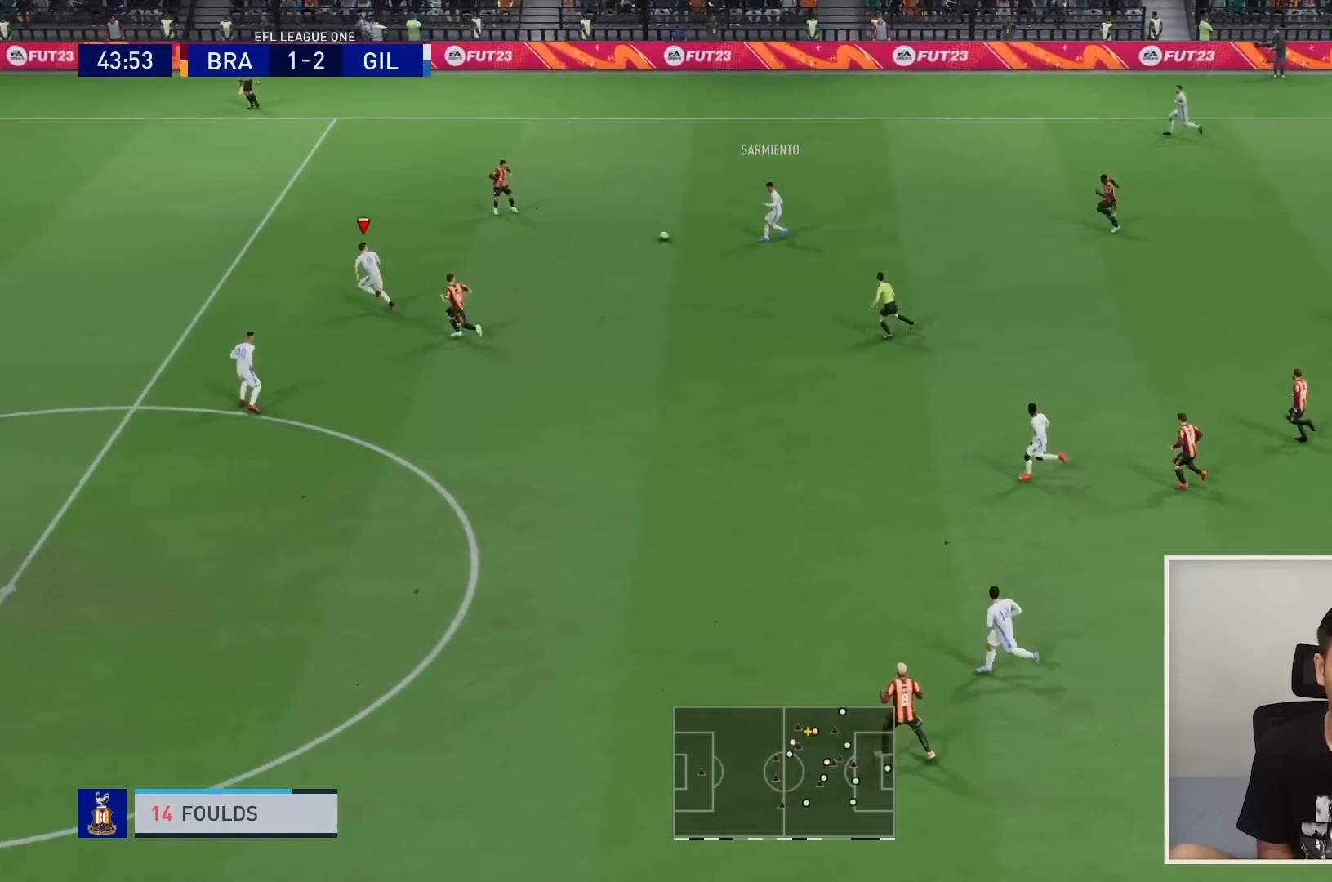
{"buttons": ["R1"], "left_stick": "left", "right_stick": "center", "events": [[100, "left_stick", "left"]]}
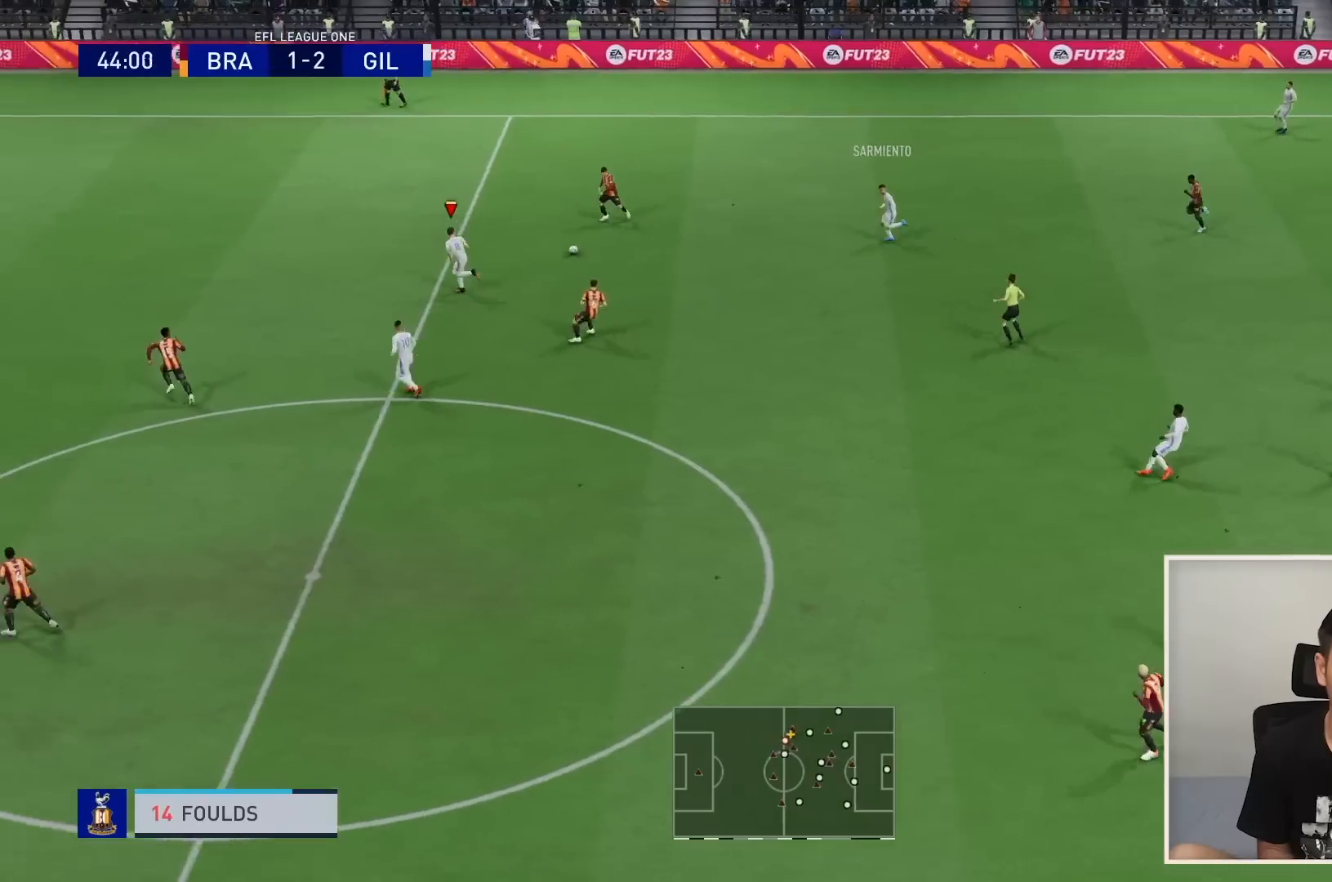
{"buttons": ["R1"], "left_stick": "left", "right_stick": "center", "events": []}
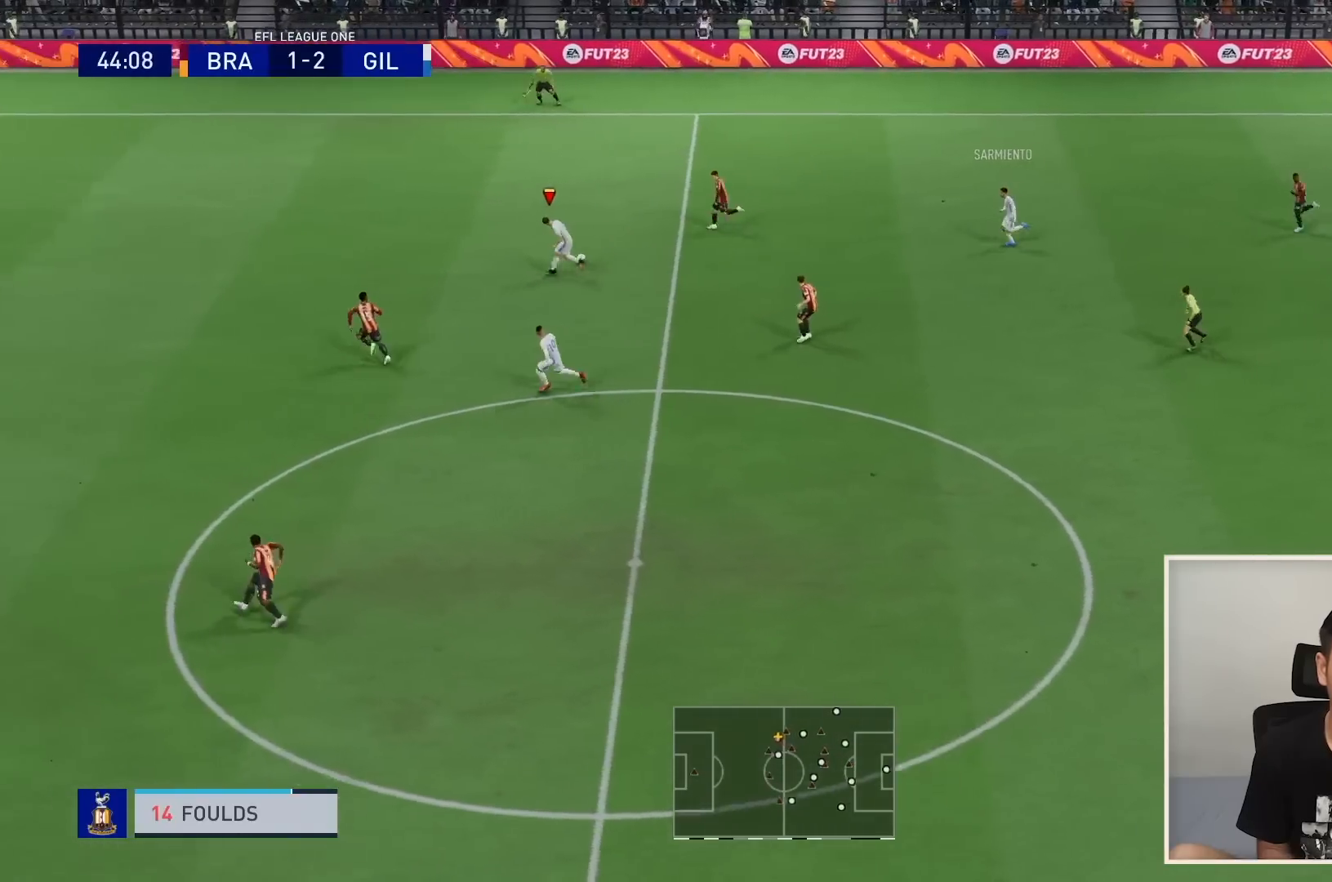
{"buttons": ["R1"], "left_stick": "left", "right_stick": "center", "events": []}
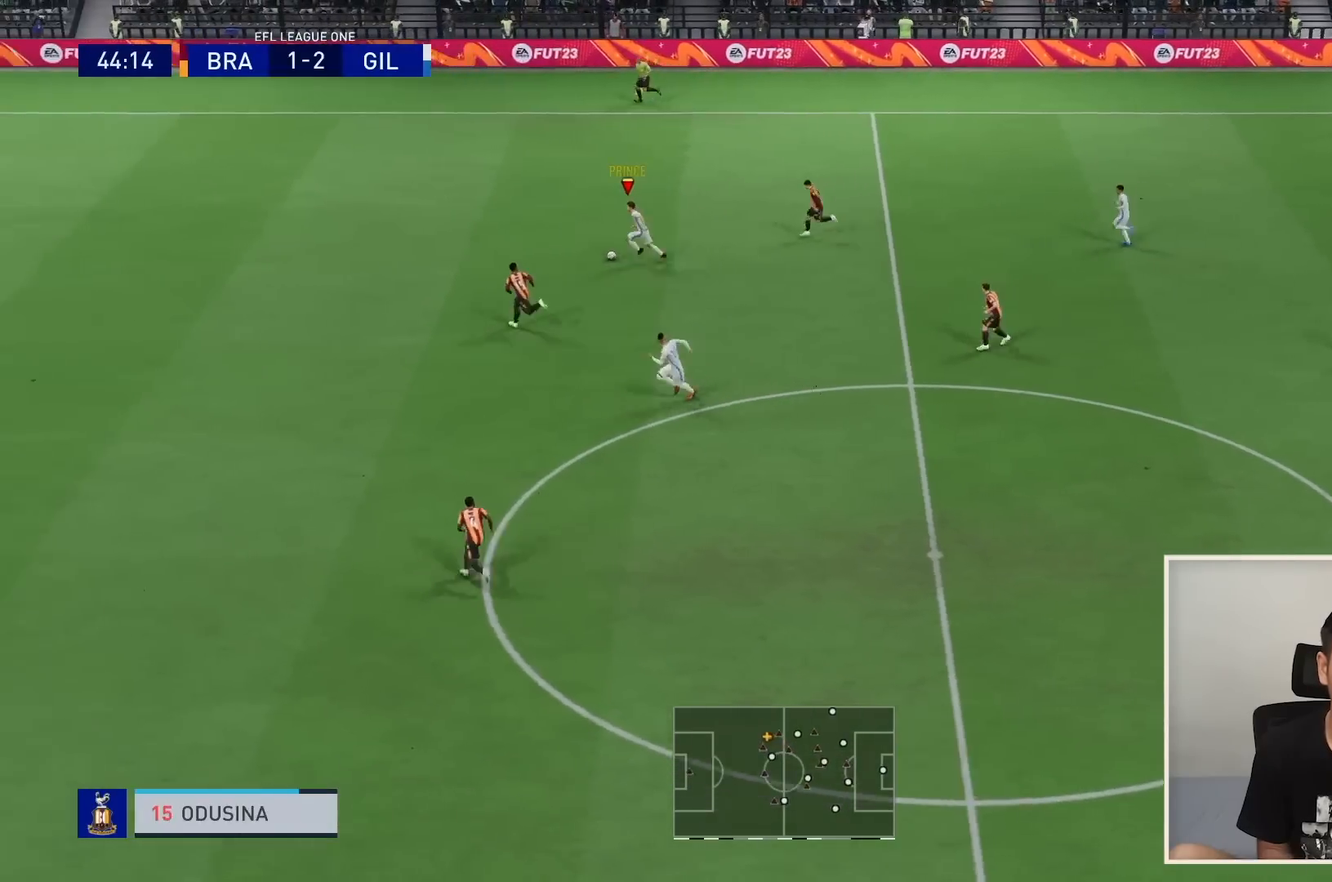
{"buttons": [], "left_stick": "down", "right_stick": "center", "events": [[434, "R1", "up"], [467, "left_stick", "down"]]}
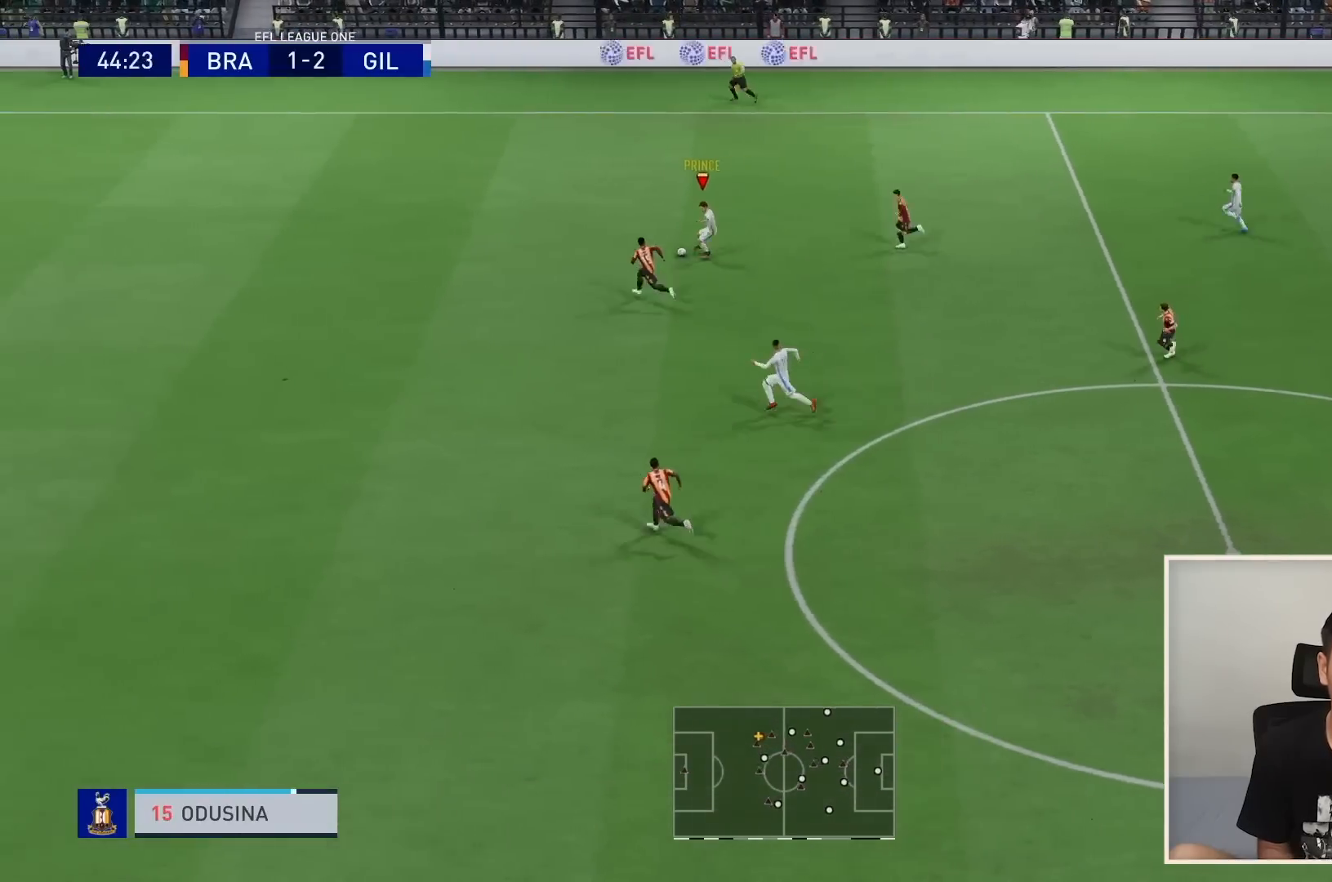
{"buttons": [], "left_stick": "down", "right_stick": "center", "events": [[66, "CROSS", "down"], [66, "L1", "down"], [100, "left_stick", "down-right"], [133, "CROSS", "up"], [233, "L1", "up"], [400, "left_stick", "down"]]}
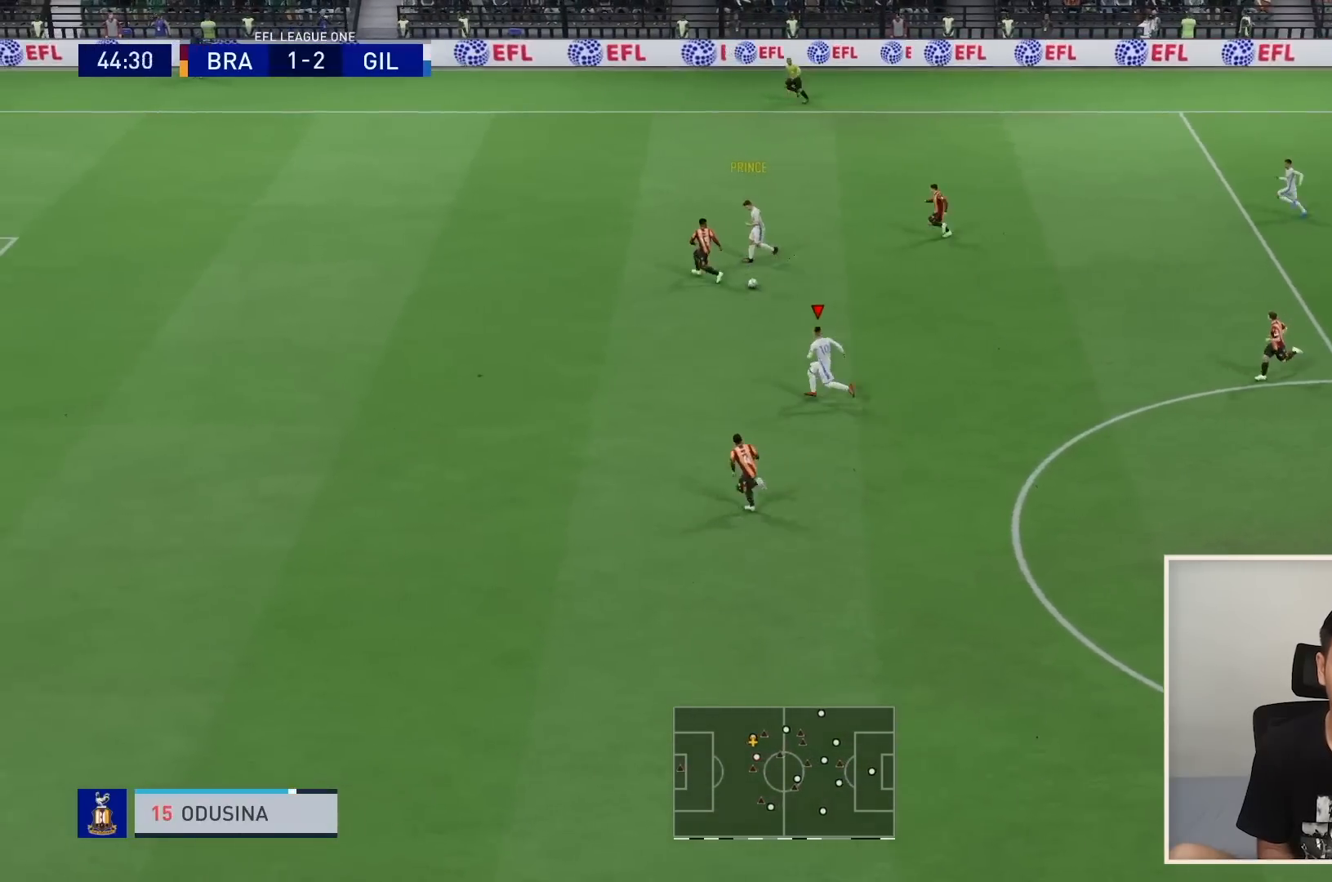
{"buttons": ["R1"], "left_stick": "left", "right_stick": "center", "events": [[300, "left_stick", "left"], [400, "R1", "down"]]}
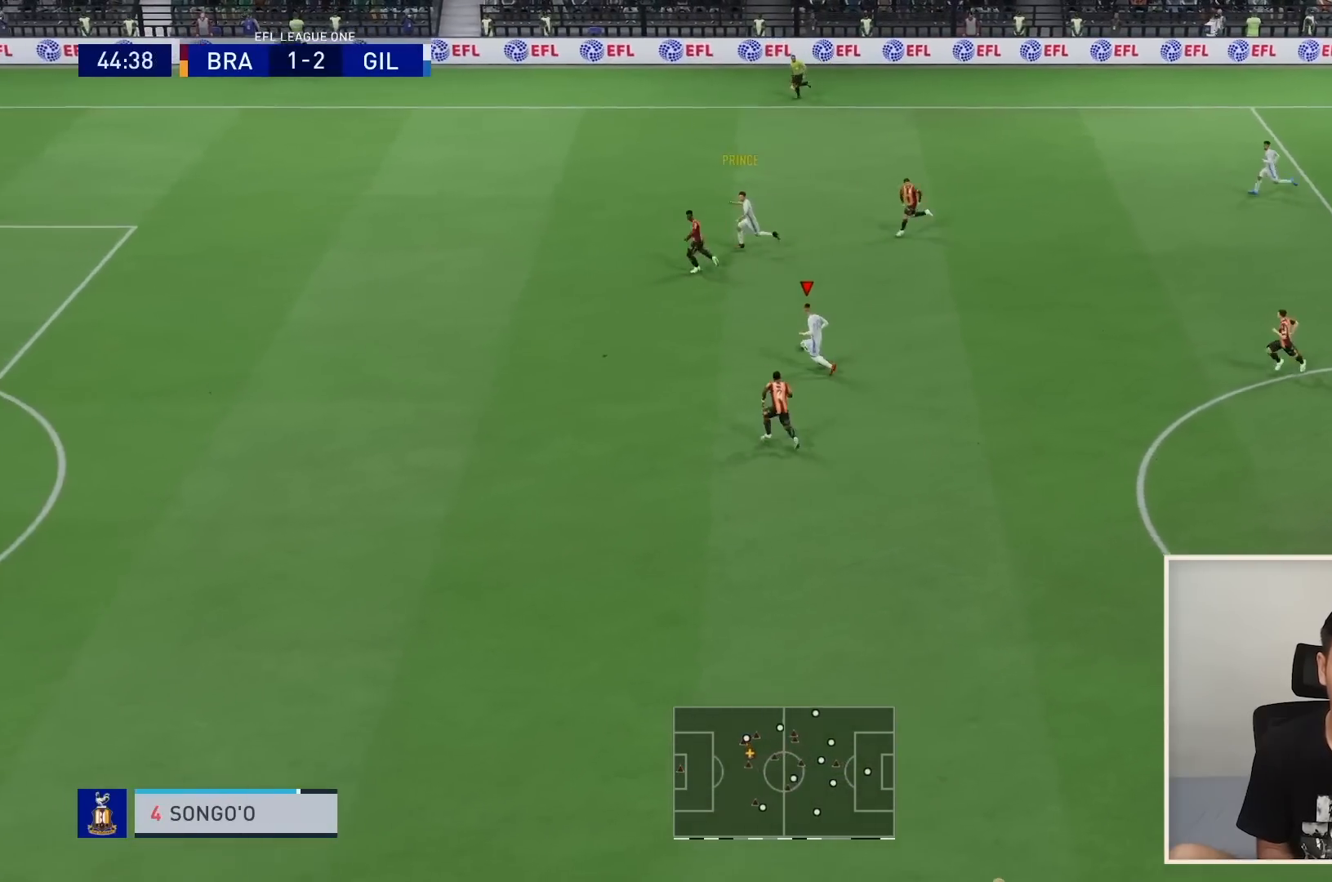
{"buttons": ["R1"], "left_stick": "left", "right_stick": "center", "events": []}
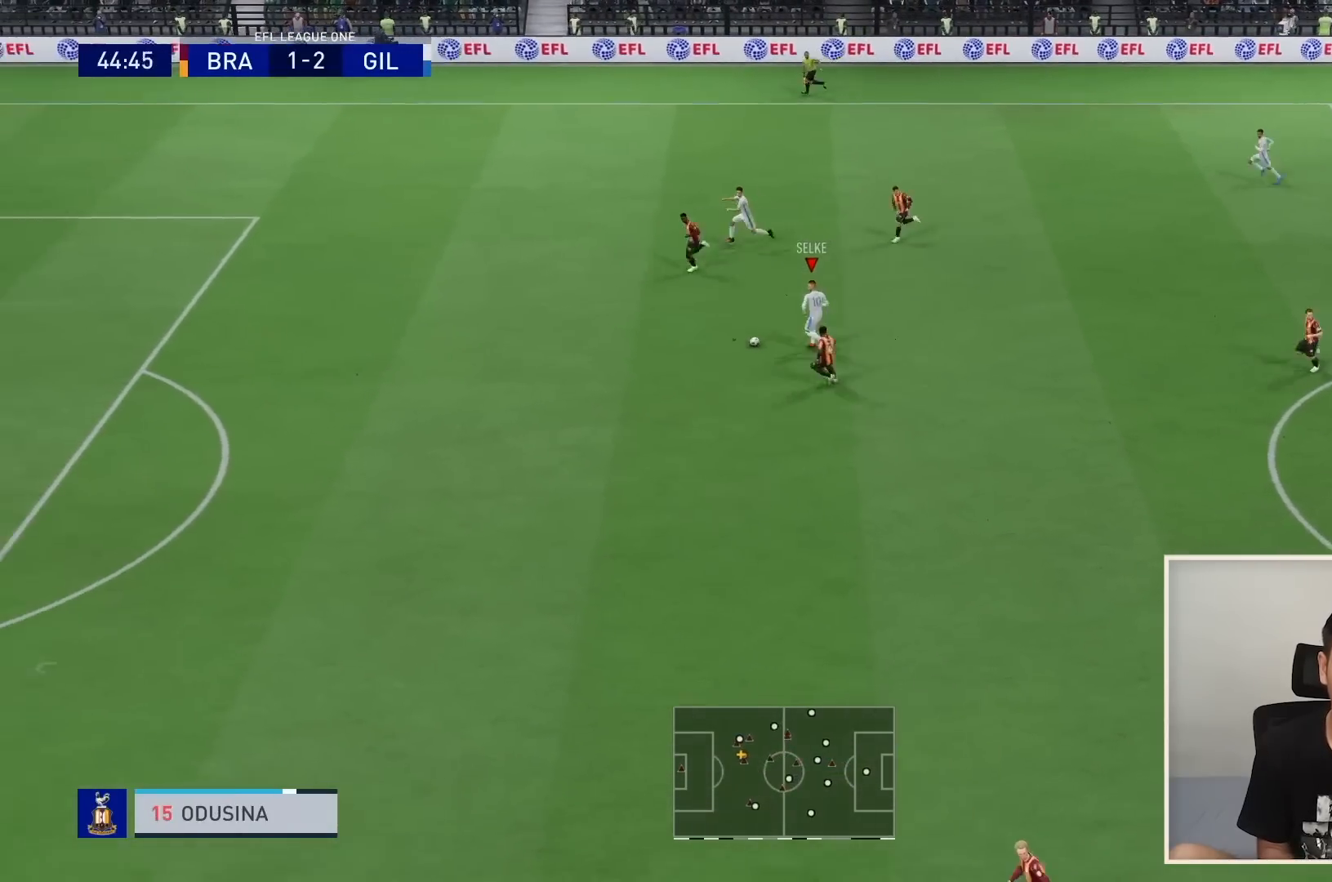
{"buttons": ["R1"], "left_stick": "down-left", "right_stick": "center", "events": [[100, "left_stick", "down-left"], [234, "R1", "up"], [267, "R1", "down"], [400, "R1", "up"], [434, "R1", "down"]]}
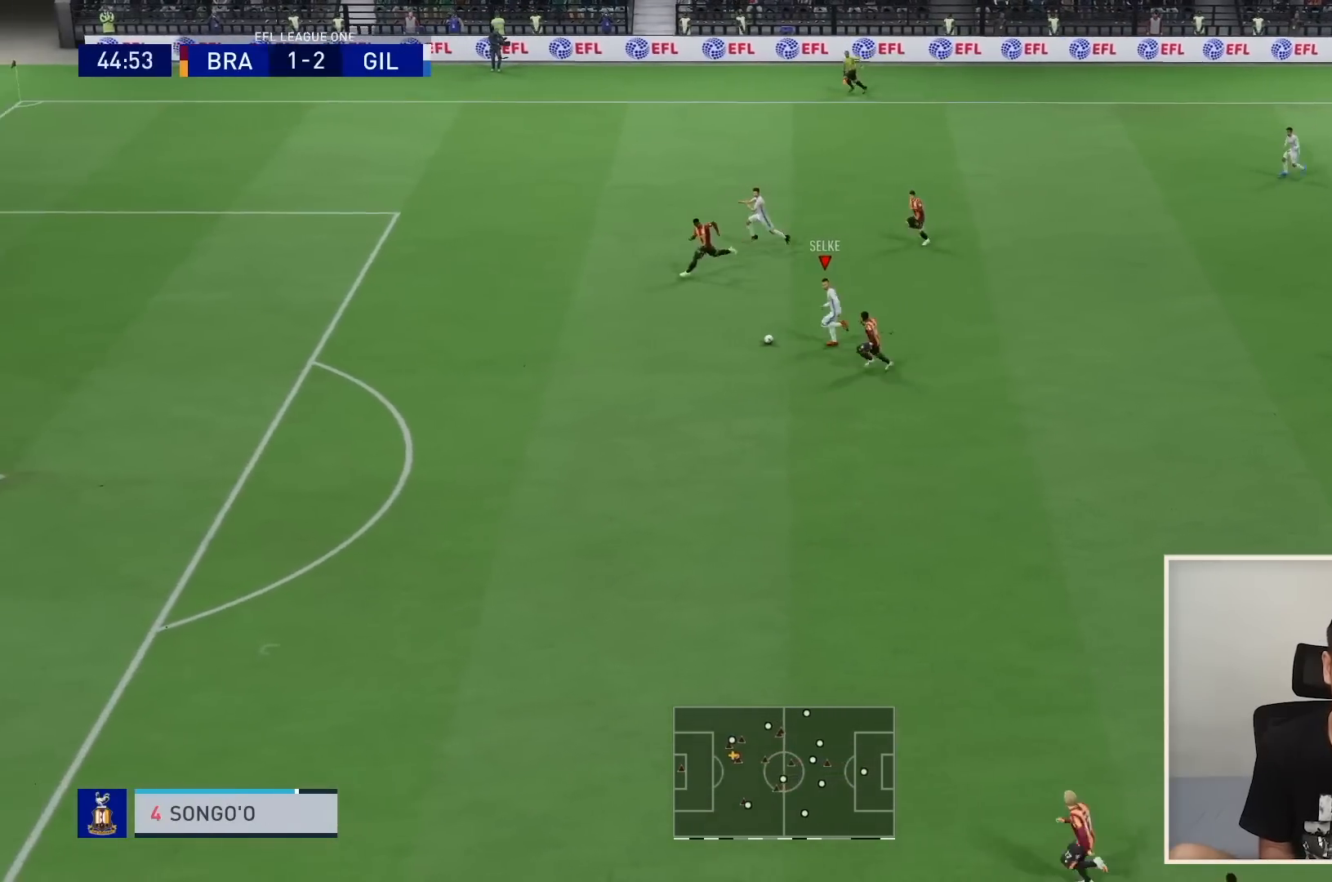
{"buttons": ["R1"], "left_stick": "down-left", "right_stick": "center", "events": []}
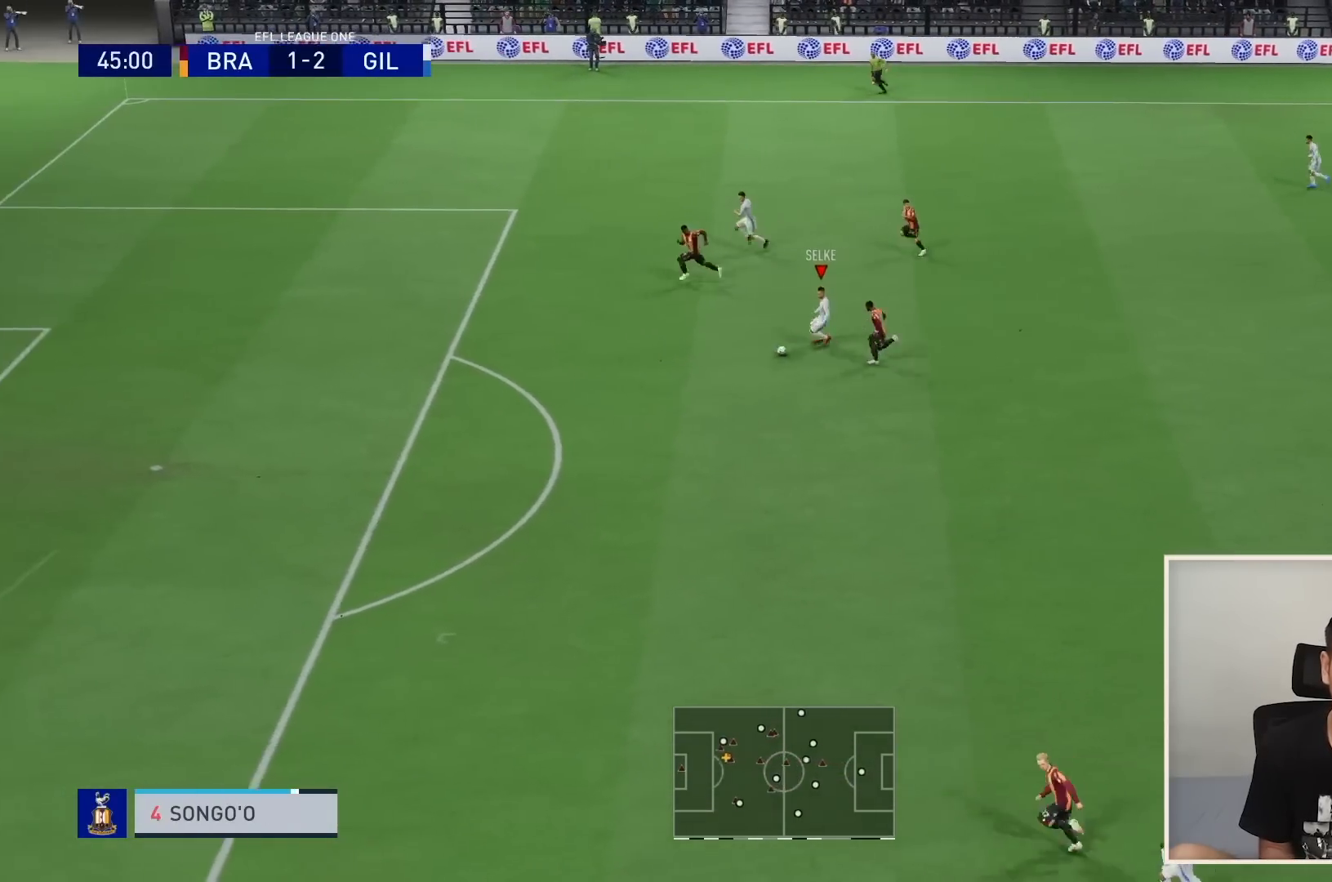
{"buttons": ["R1"], "left_stick": "down-left", "right_stick": "center", "events": []}
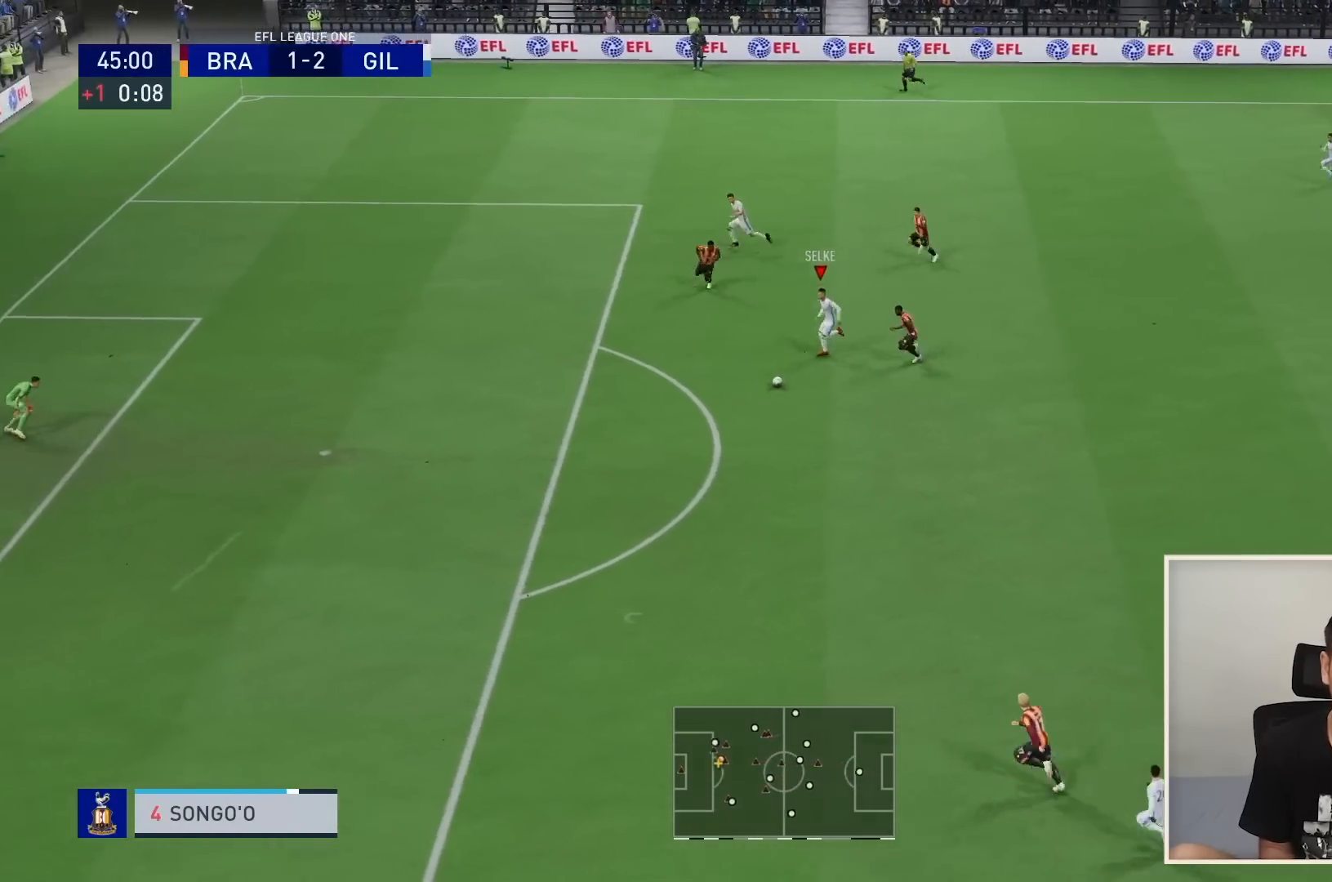
{"buttons": ["R1"], "left_stick": "down-left", "right_stick": "center", "events": []}
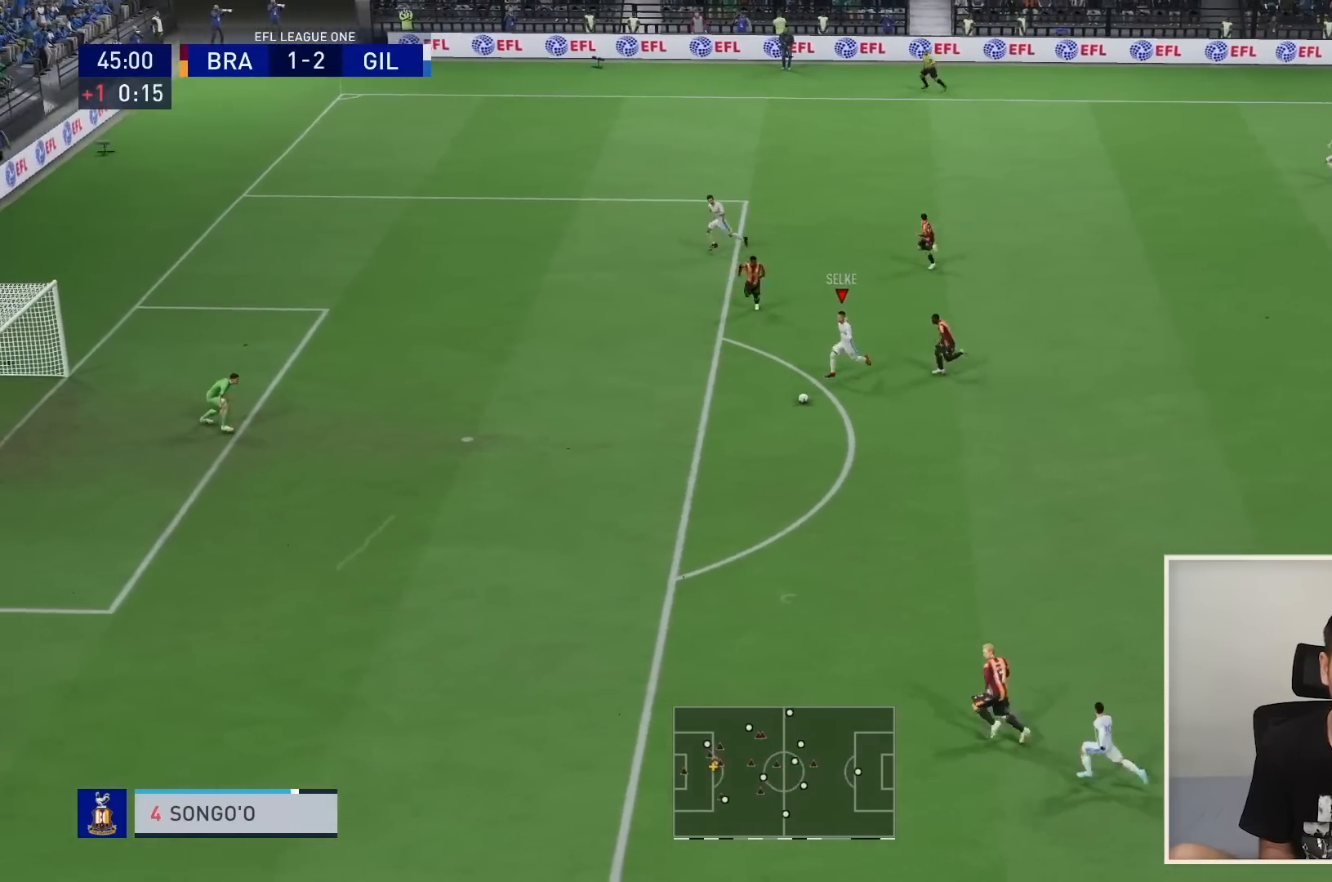
{"buttons": ["R1"], "left_stick": "down-left", "right_stick": "center", "events": []}
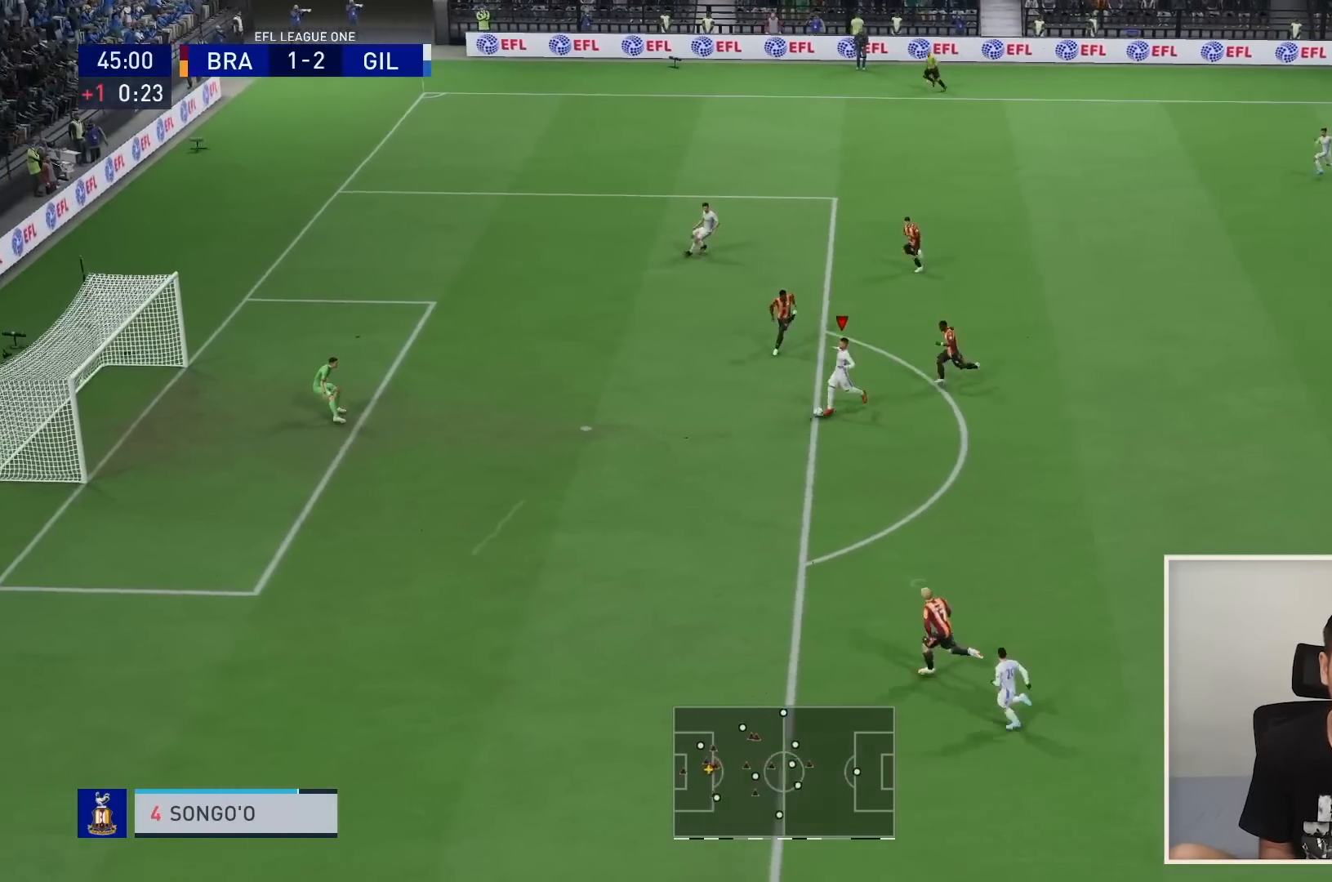
{"buttons": ["SQUARE"], "left_stick": "left", "right_stick": "center", "events": [[367, "R1", "up"], [367, "left_stick", "left"], [433, "SQUARE", "down"]]}
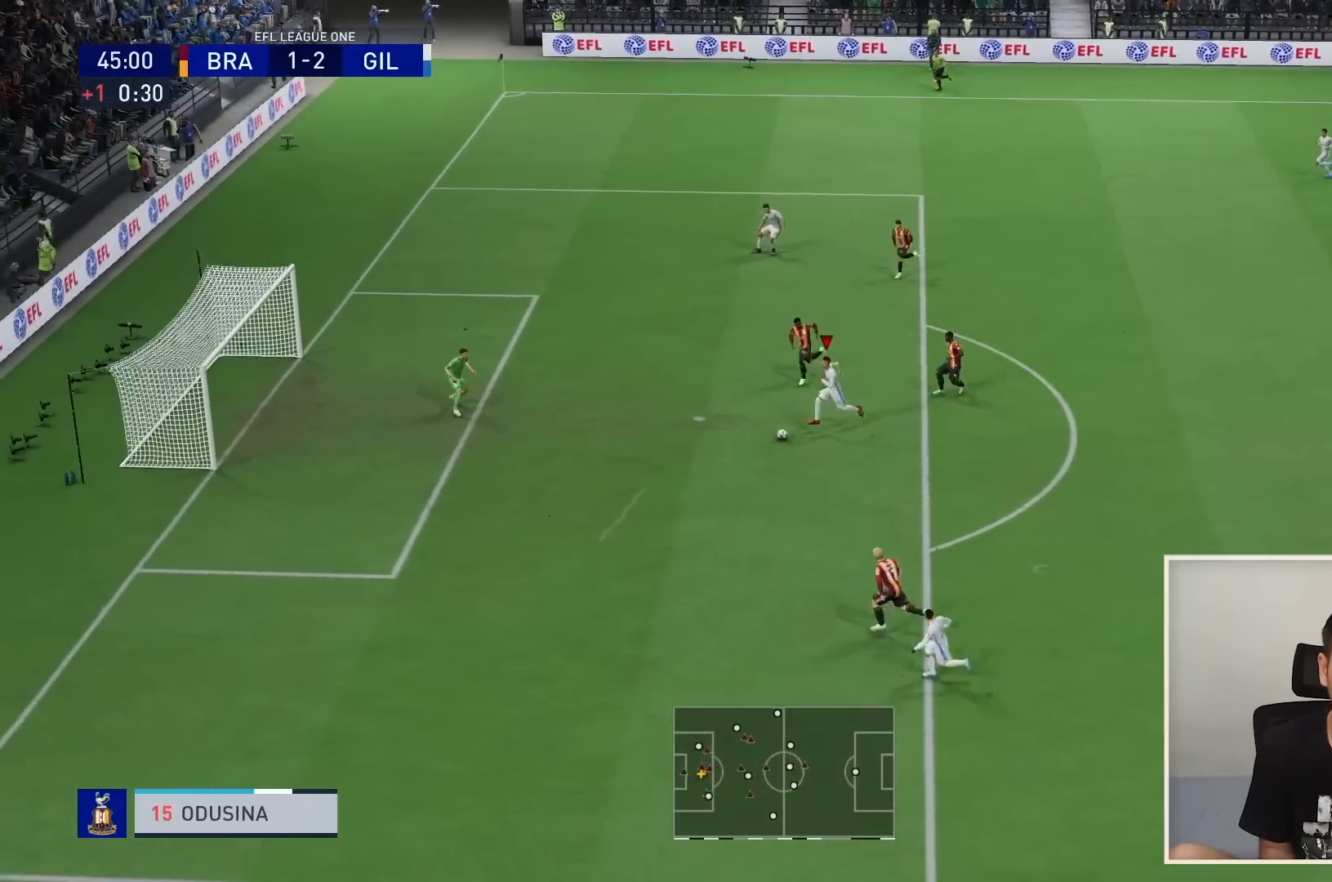
{"buttons": [], "left_stick": "down-left", "right_stick": "center", "events": [[100, "SQUARE", "up"], [100, "left_stick", "down-left"]]}
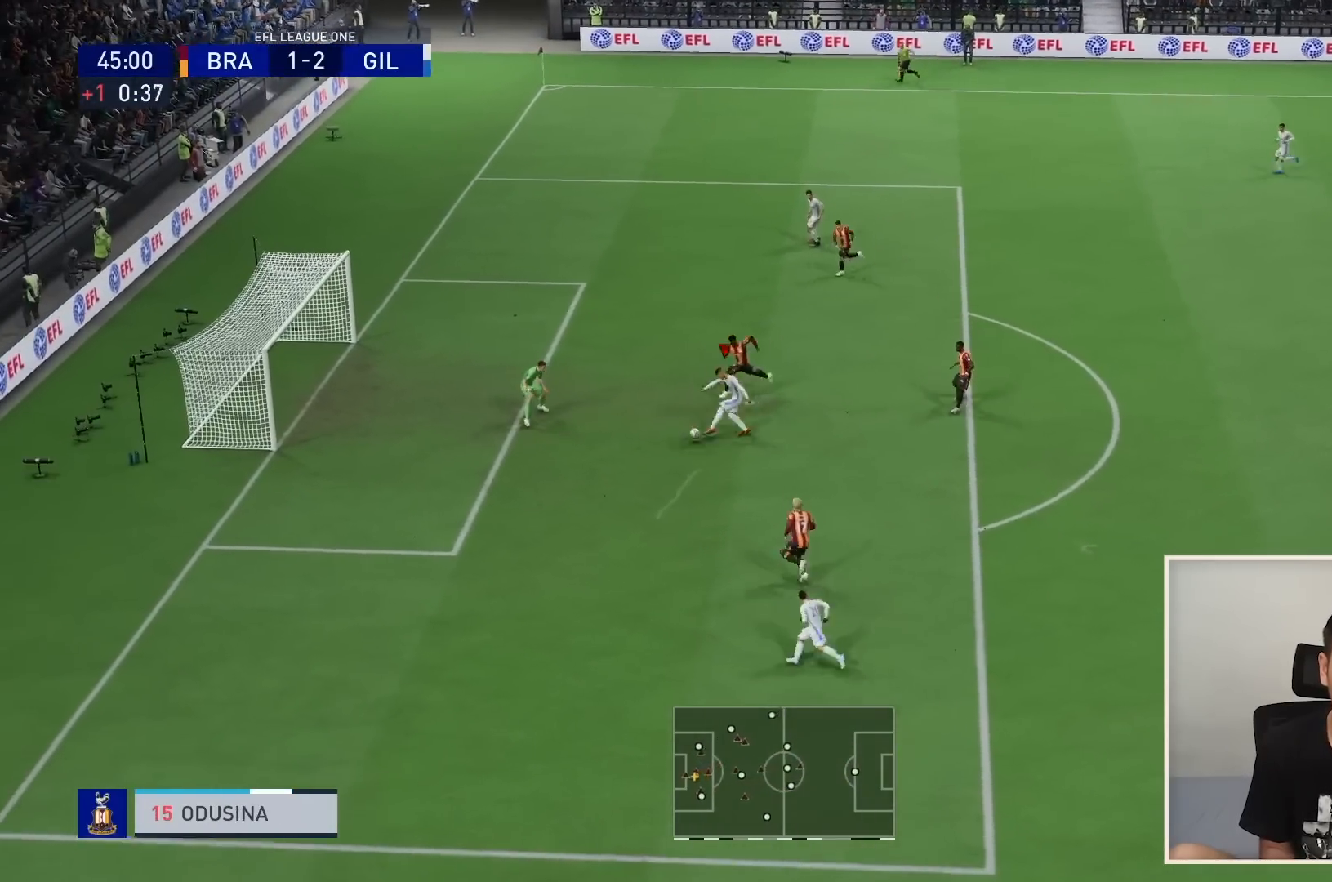
{"buttons": [], "left_stick": "left", "right_stick": "center", "events": [[368, "left_stick", "left"]]}
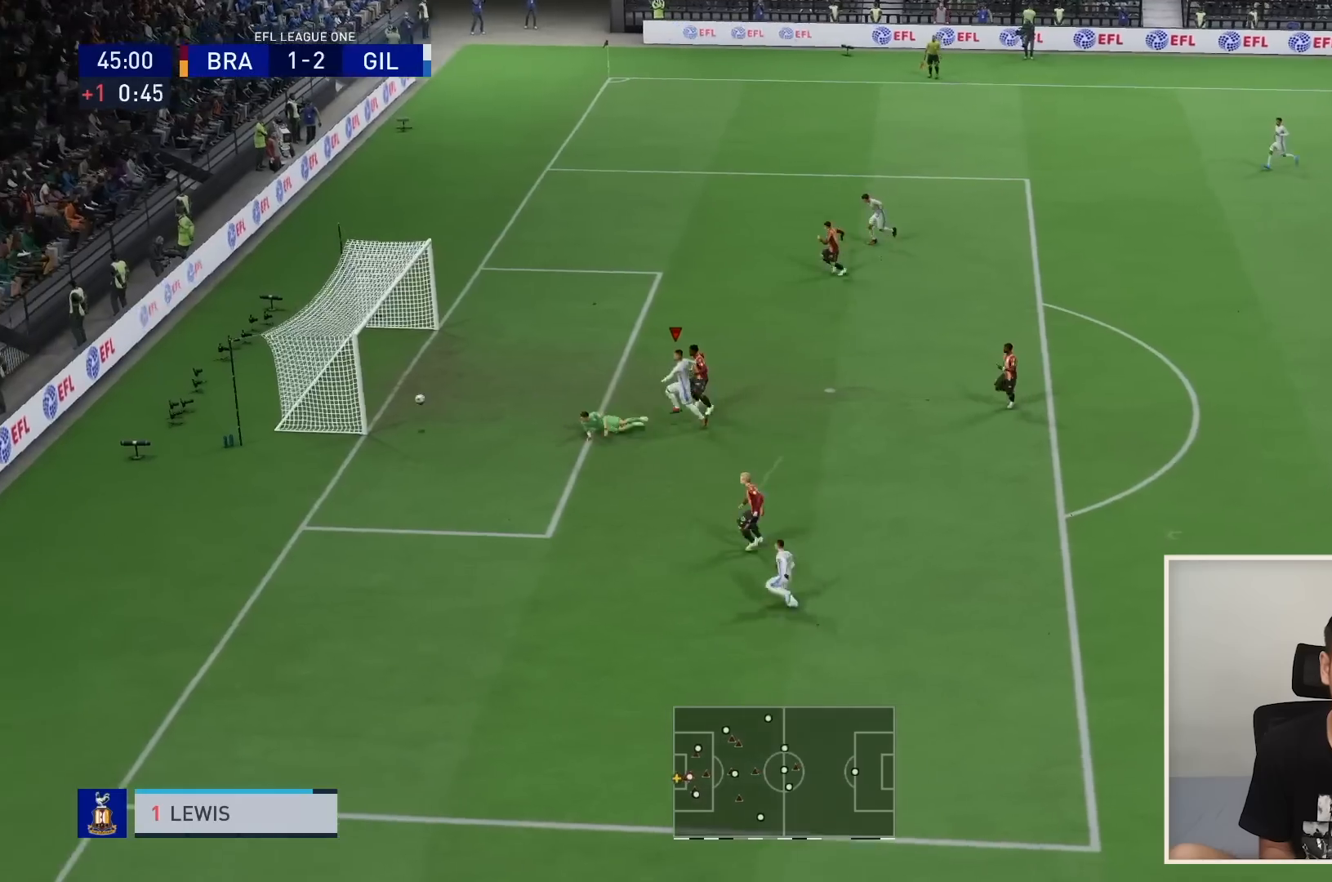
{"buttons": ["SQUARE"], "left_stick": "left", "right_stick": "center", "events": [[434, "SQUARE", "down"]]}
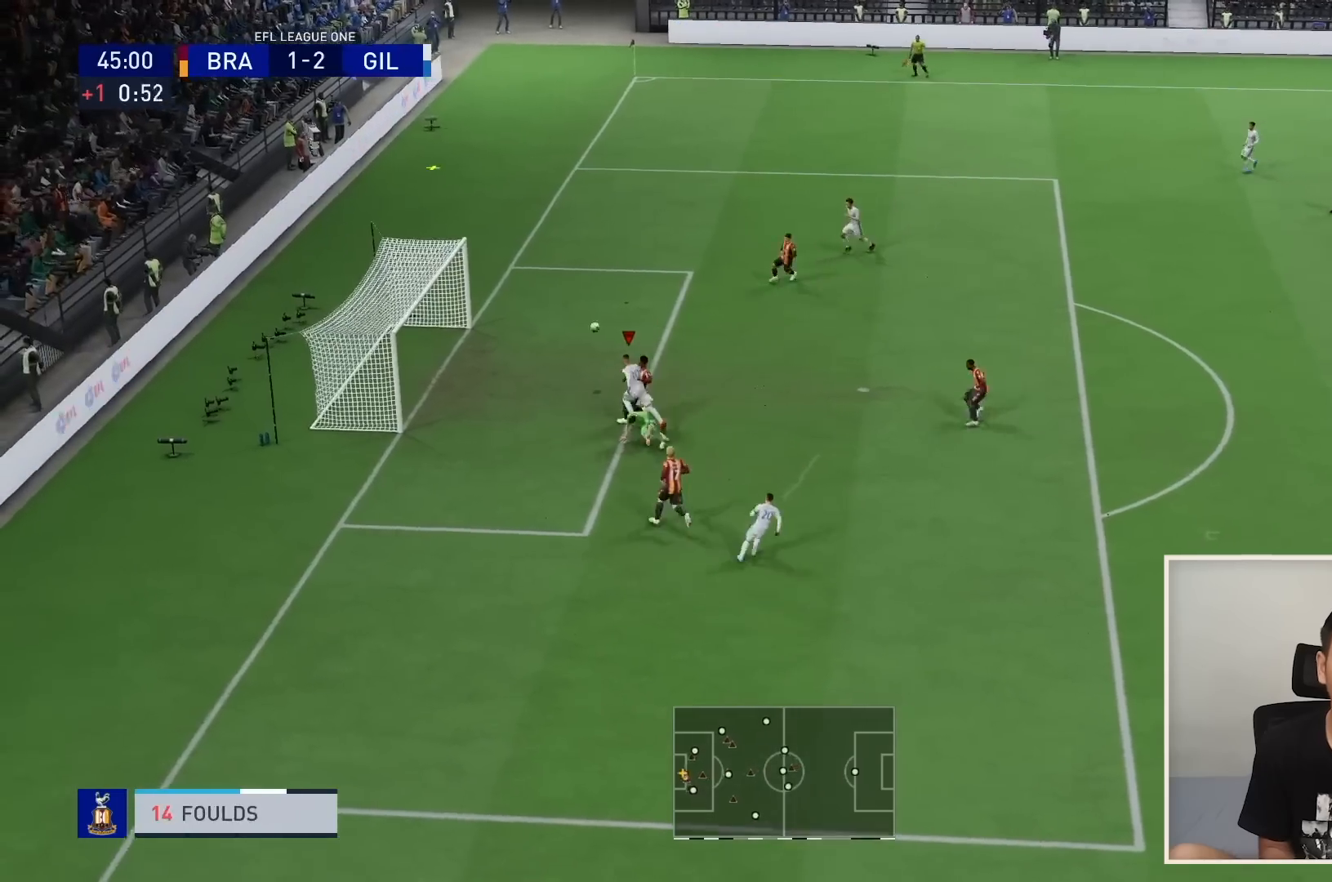
{"buttons": [], "left_stick": "up-left", "right_stick": "center", "events": [[100, "SQUARE", "up"], [167, "left_stick", "up-left"]]}